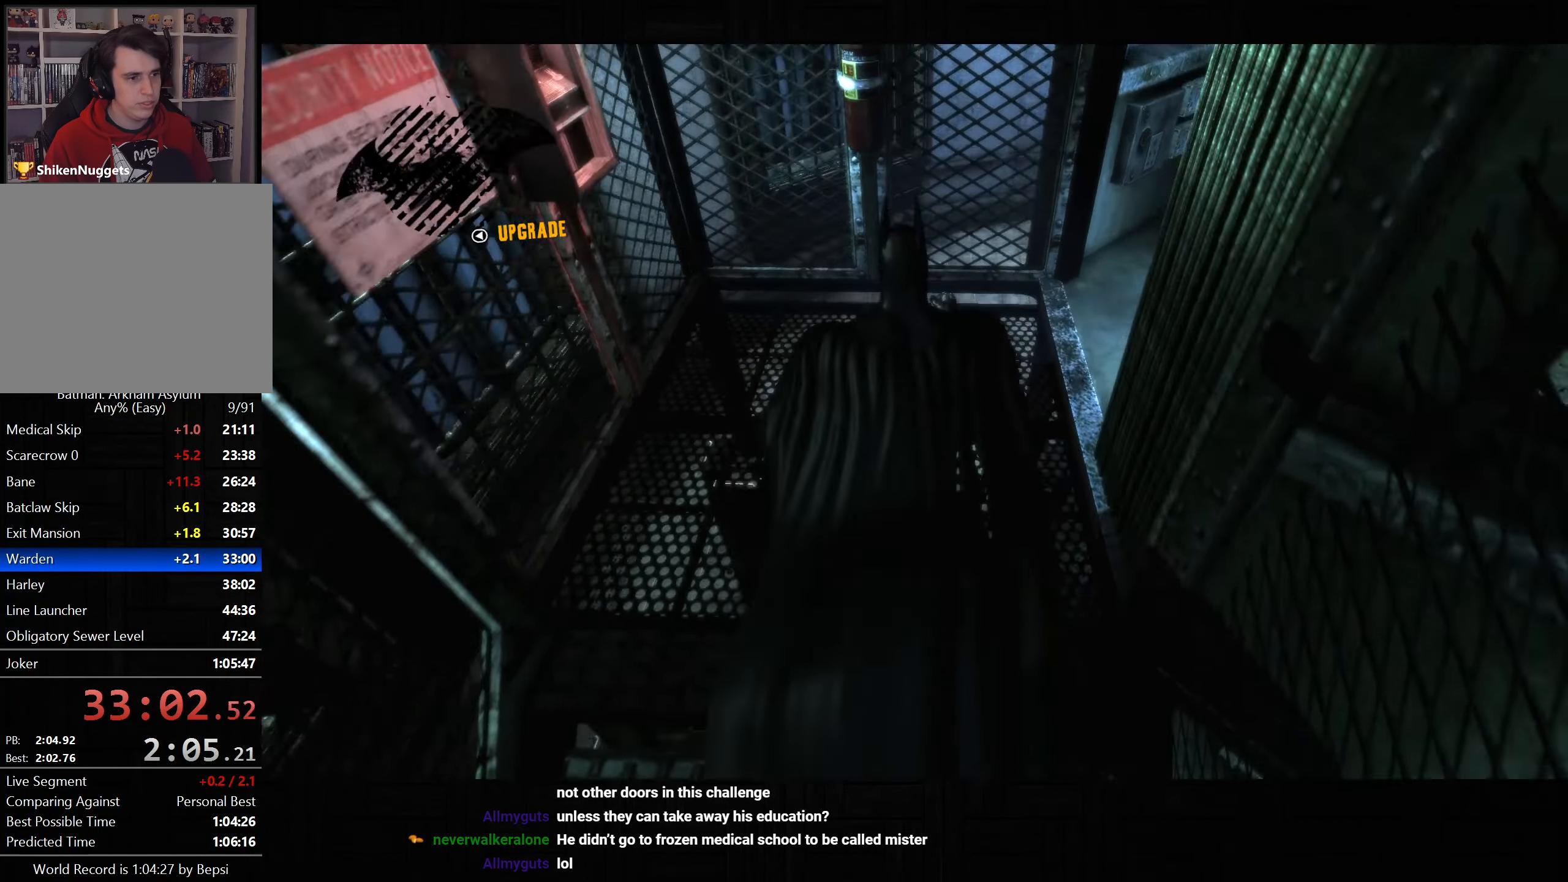
Gameplay with a controller (PlayStation layout); each line is a JSON object with the inputs held at the frame after it. "events" lists button and stick changes between this image and that frame as [ms after this image, input, new state], when the widget could be followed in between.
{"buttons": [], "left_stick": "right", "right_stick": "center", "events": [[83, "CROSS", "up"], [133, "right_stick", "center"], [150, "left_stick", "right"], [167, "CROSS", "down"], [183, "right_stick", "down"], [250, "CROSS", "up"], [250, "right_stick", "center"], [333, "CROSS", "down"], [433, "CROSS", "up"]]}
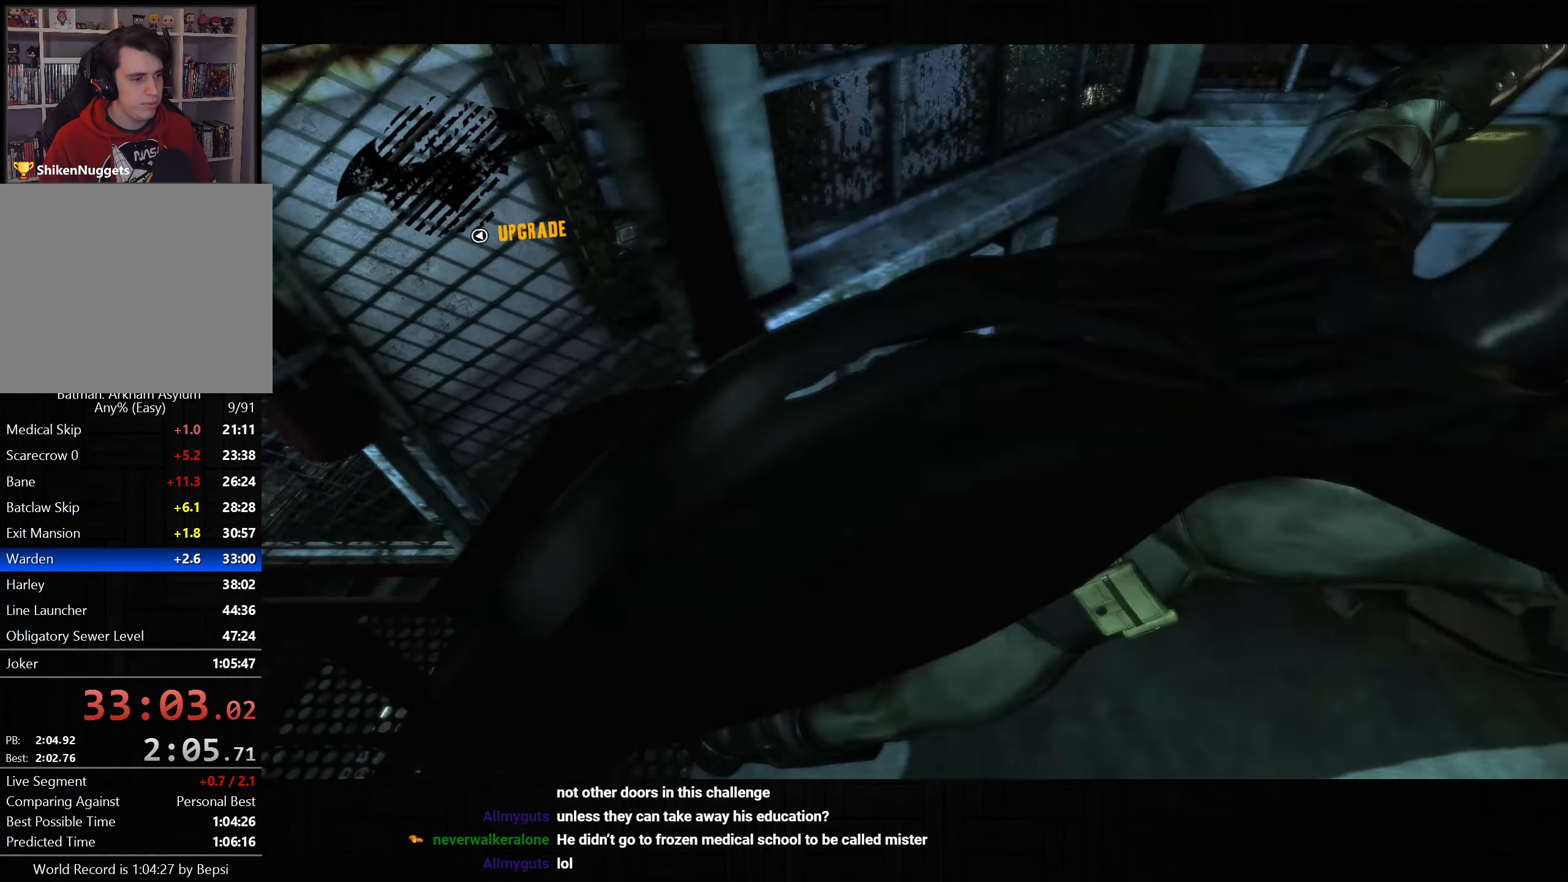
{"buttons": ["CIRCLE"], "left_stick": "center", "right_stick": "center", "events": [[100, "left_stick", "center"], [333, "CIRCLE", "down"], [417, "CIRCLE", "up"], [500, "CIRCLE", "down"]]}
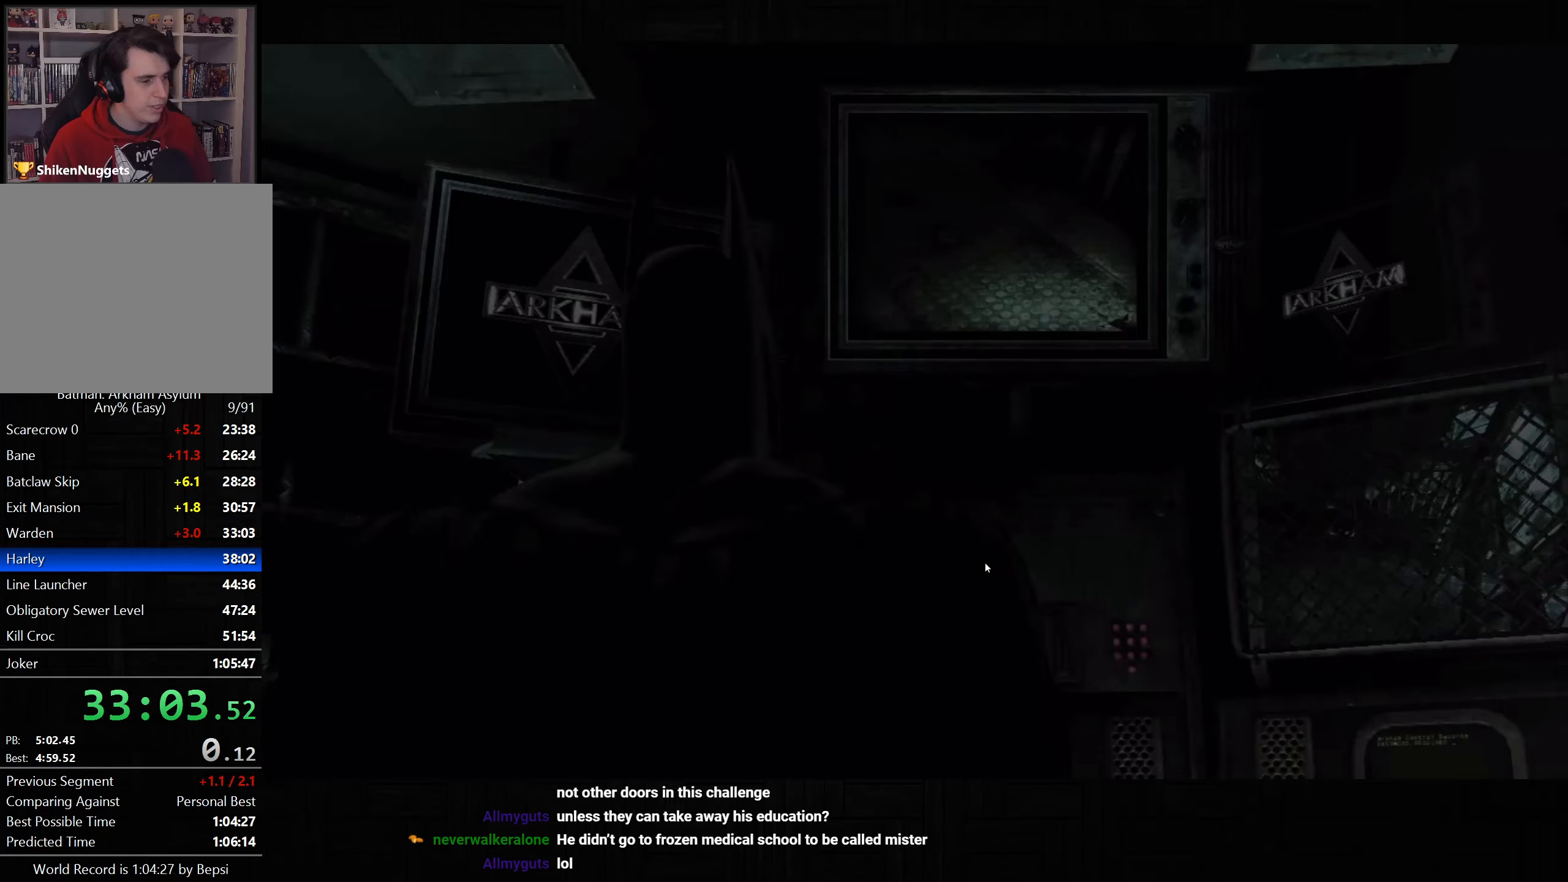
{"buttons": ["CIRCLE"], "left_stick": "center", "right_stick": "center", "events": [[83, "CIRCLE", "up"], [150, "CIRCLE", "down"], [250, "CIRCLE", "up"], [317, "CIRCLE", "down"], [400, "CIRCLE", "up"], [467, "CIRCLE", "down"]]}
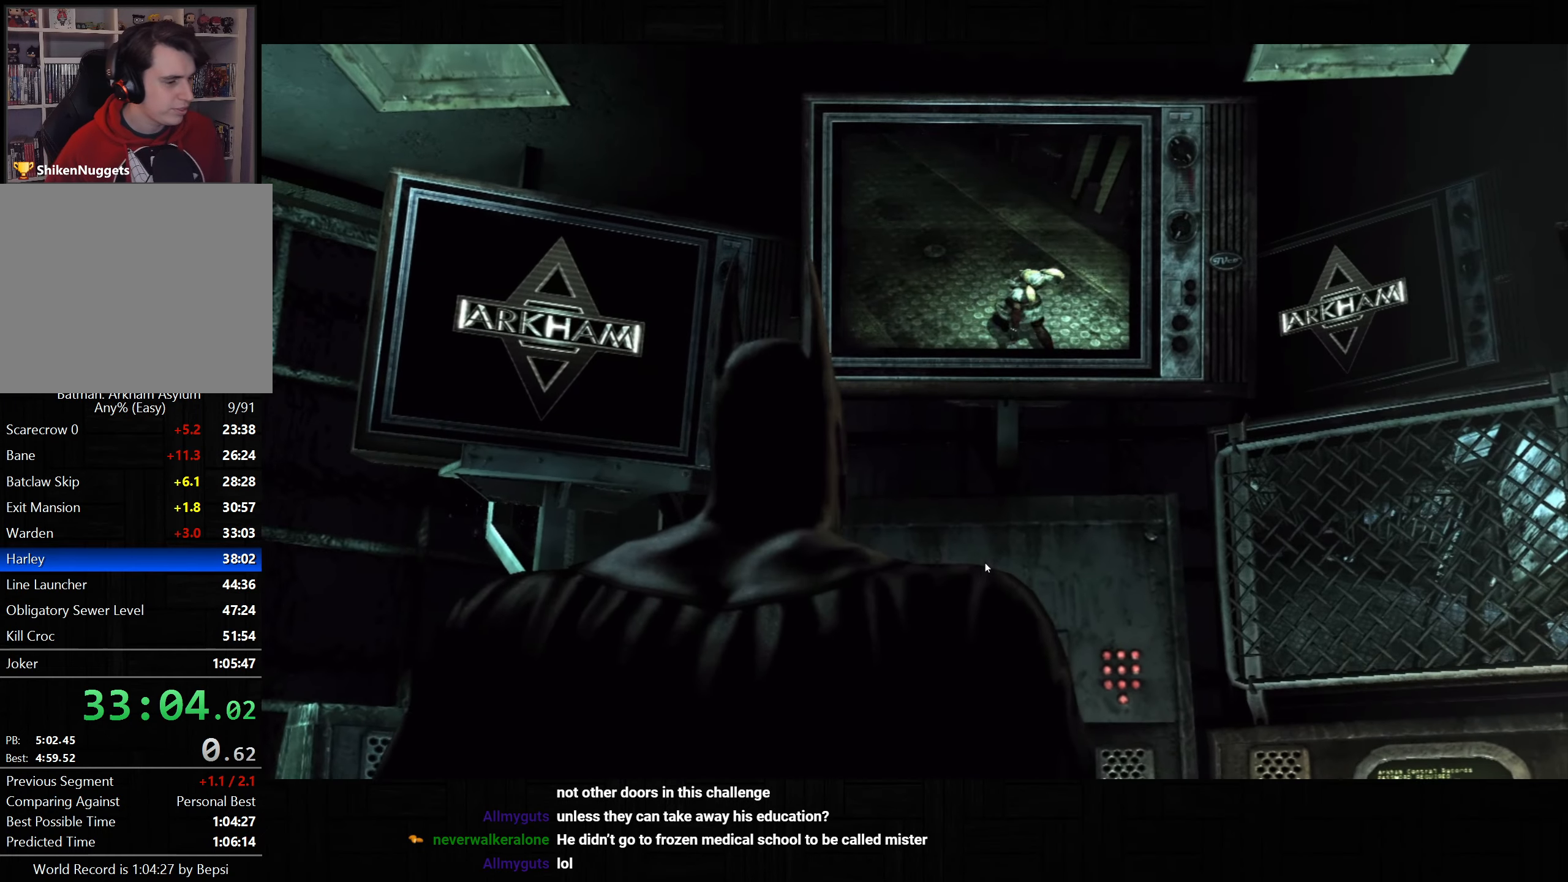
{"buttons": ["CIRCLE"], "left_stick": "center", "right_stick": "center", "events": [[50, "CIRCLE", "up"], [150, "CIRCLE", "down"], [200, "CIRCLE", "up"], [300, "CIRCLE", "down"], [367, "CIRCLE", "up"], [467, "CIRCLE", "down"]]}
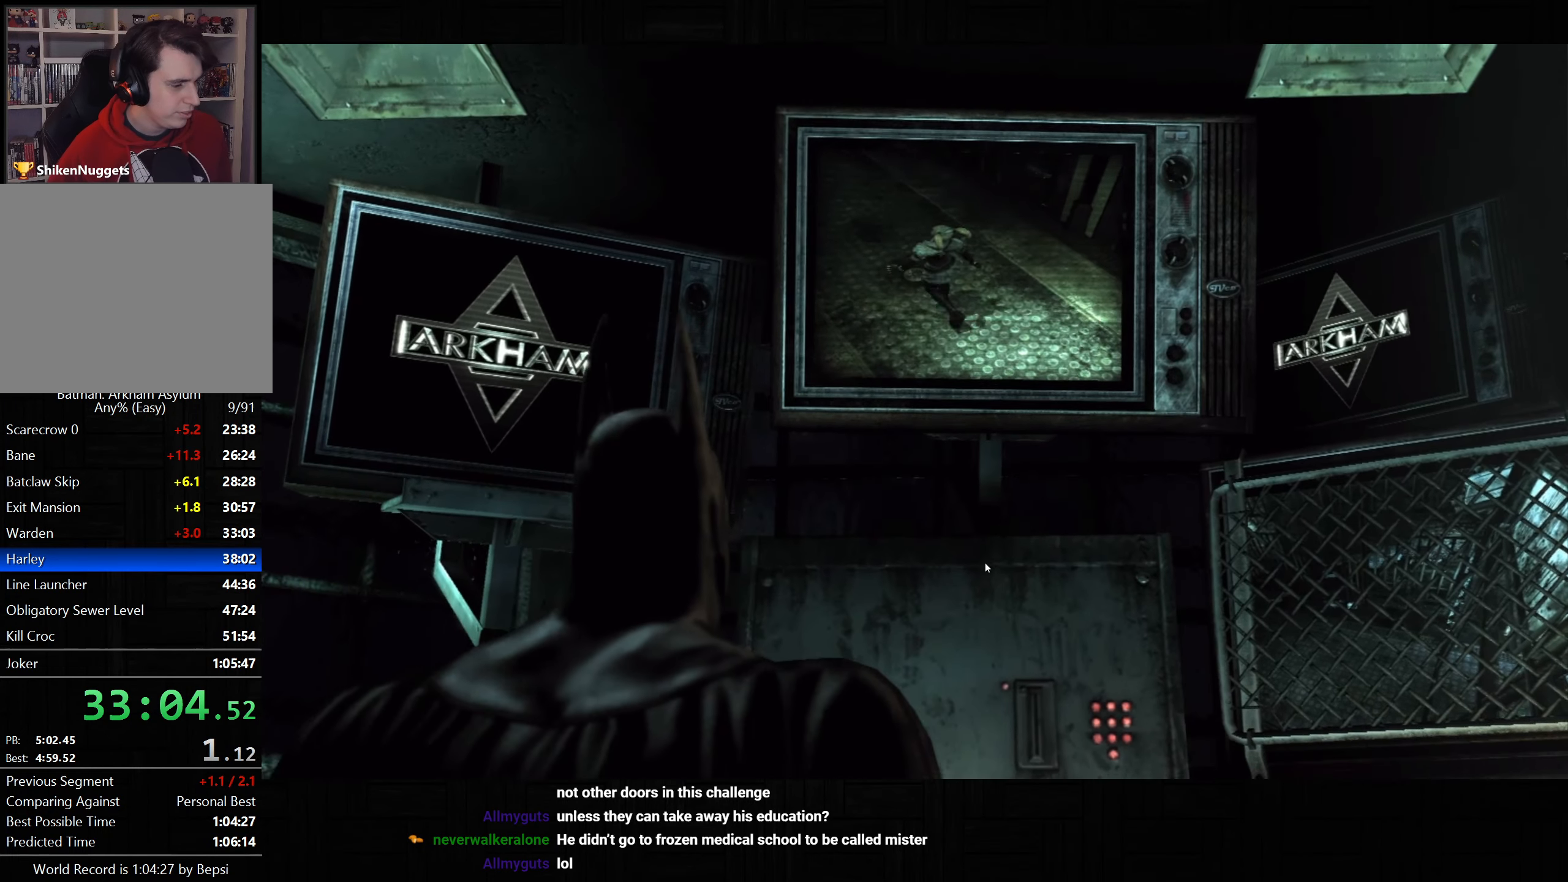
{"buttons": ["CIRCLE"], "left_stick": "center", "right_stick": "center", "events": [[33, "CIRCLE", "up"], [133, "CIRCLE", "down"], [217, "CIRCLE", "up"], [283, "CIRCLE", "down"], [367, "CIRCLE", "up"], [450, "CIRCLE", "down"]]}
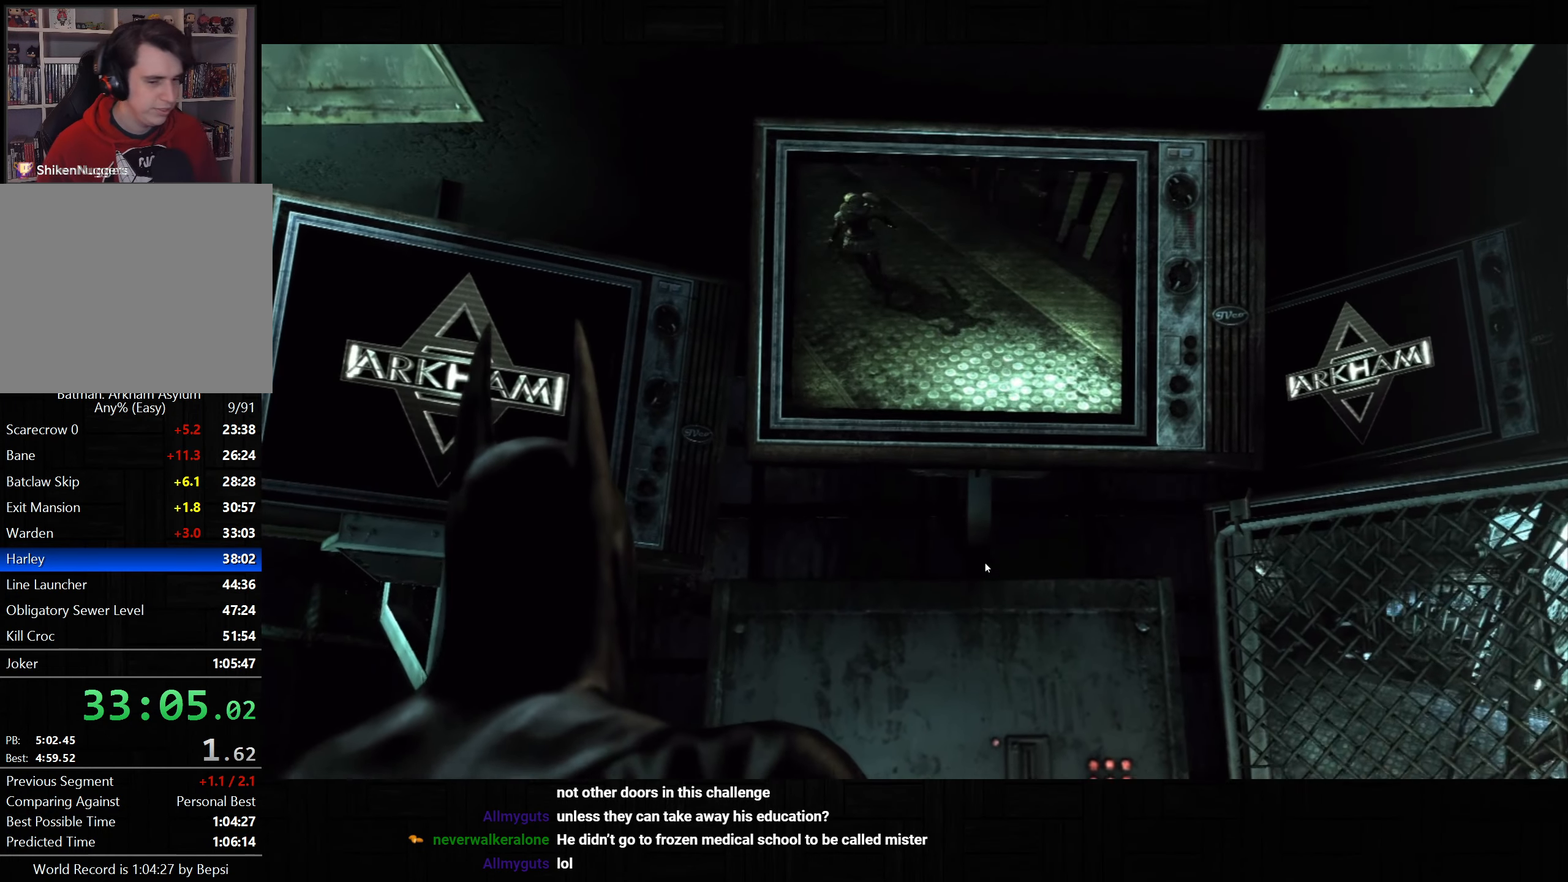
{"buttons": ["CIRCLE"], "left_stick": "center", "right_stick": "center", "events": [[33, "CIRCLE", "up"], [117, "CIRCLE", "down"], [183, "CIRCLE", "up"], [283, "CIRCLE", "down"], [367, "CIRCLE", "up"], [450, "CIRCLE", "down"]]}
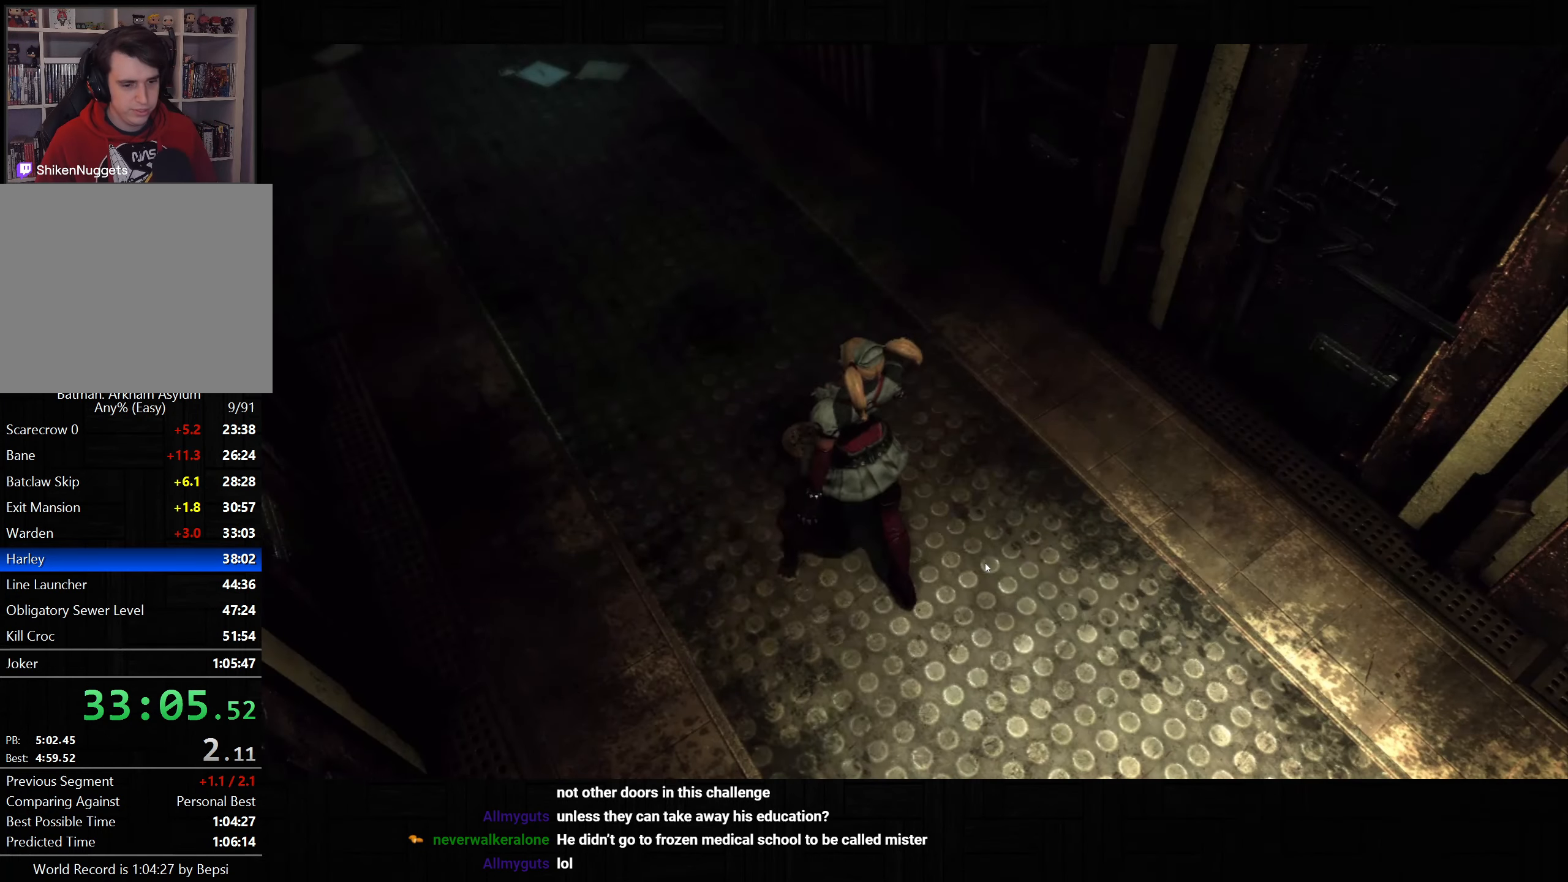
{"buttons": ["CIRCLE"], "left_stick": "center", "right_stick": "center", "events": [[17, "CIRCLE", "up"], [100, "CIRCLE", "down"], [200, "CIRCLE", "up"], [283, "CIRCLE", "down"], [367, "CIRCLE", "up"], [450, "CIRCLE", "down"]]}
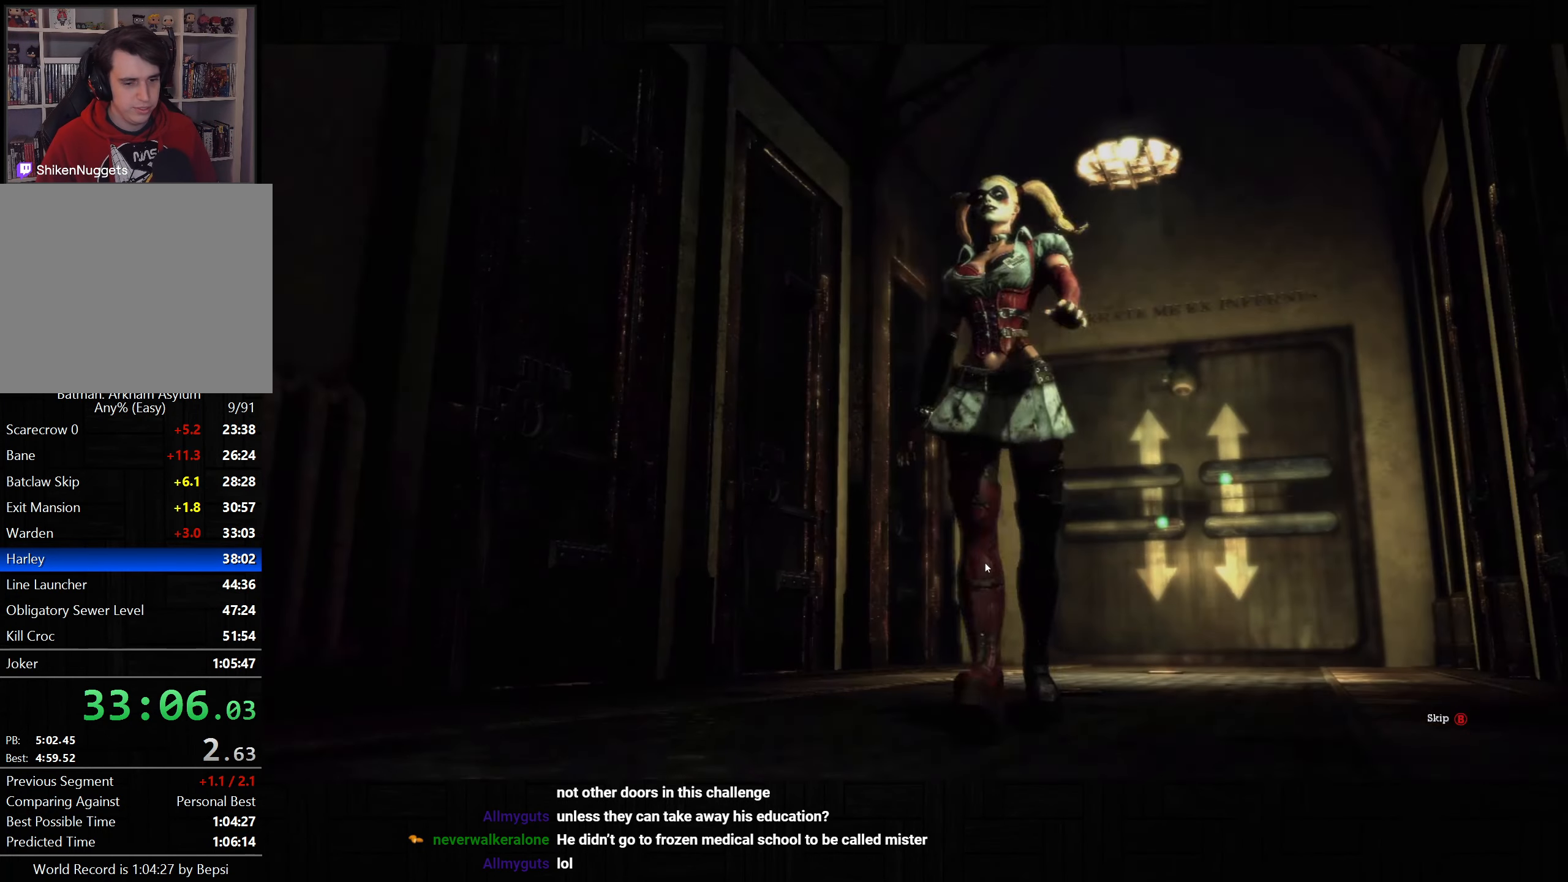
{"buttons": [], "left_stick": "center", "right_stick": "center", "events": [[33, "CIRCLE", "up"], [117, "CIRCLE", "down"], [217, "CIRCLE", "up"], [300, "CIRCLE", "down"], [350, "CIRCLE", "up"]]}
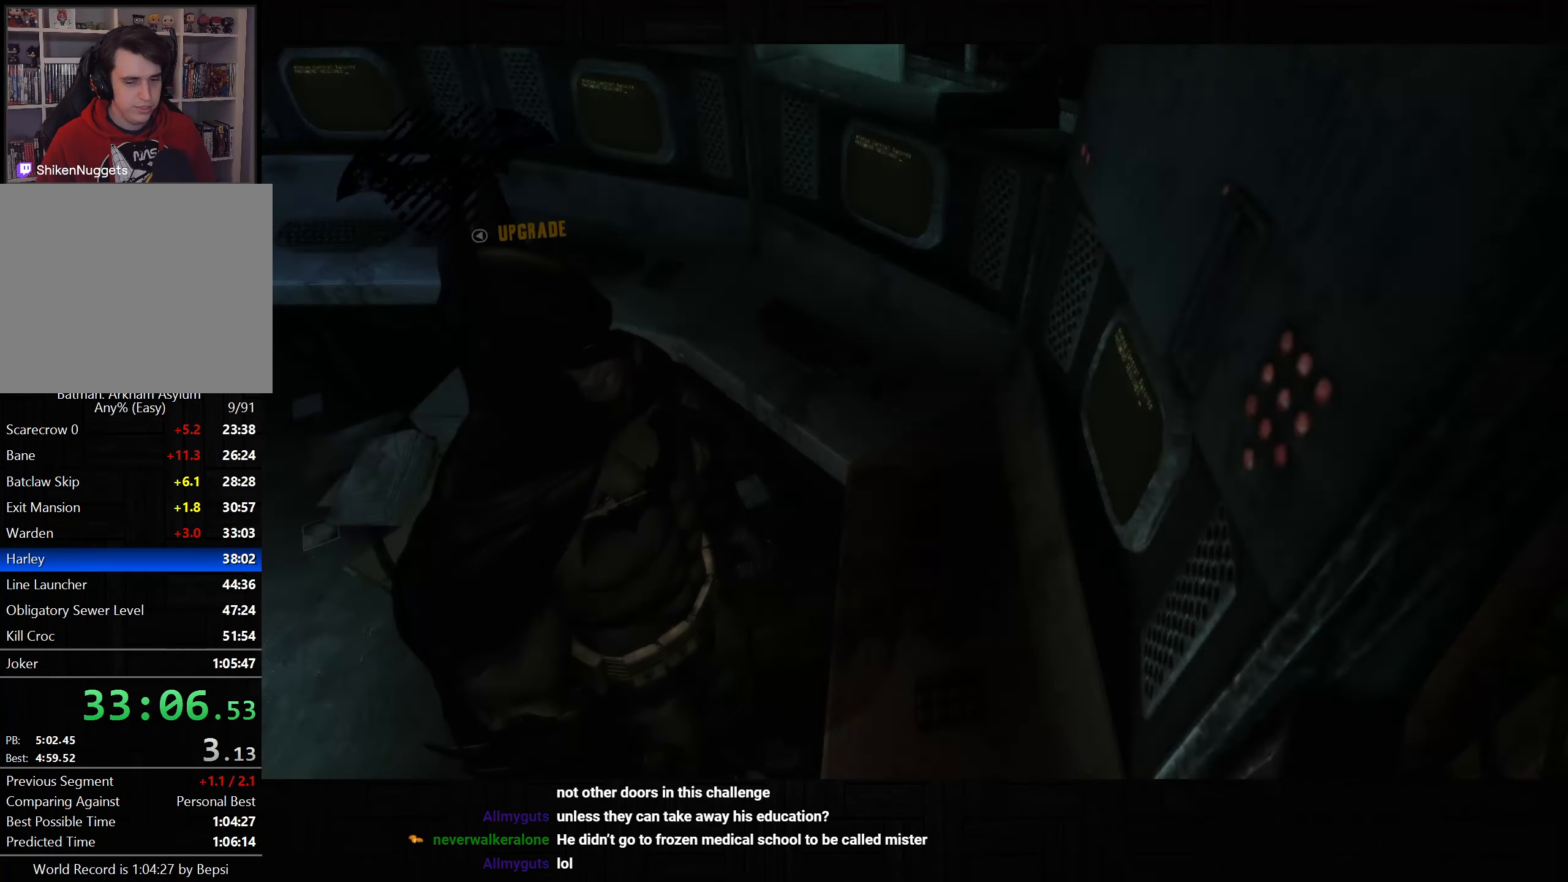
{"buttons": [], "left_stick": "down-right", "right_stick": "right"}
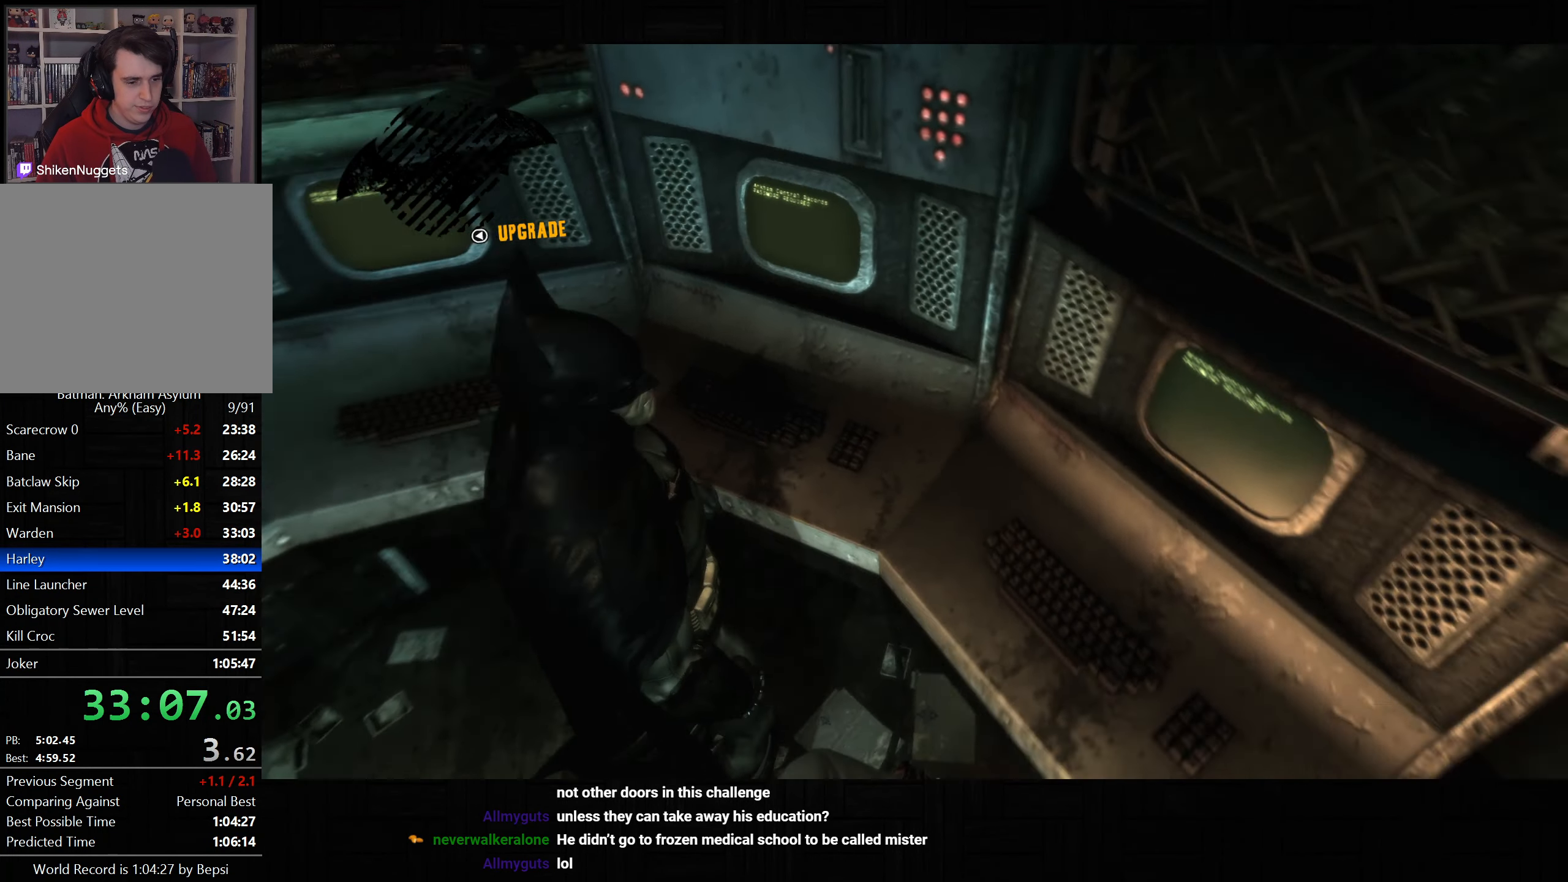
{"buttons": [], "left_stick": "center", "right_stick": "center"}
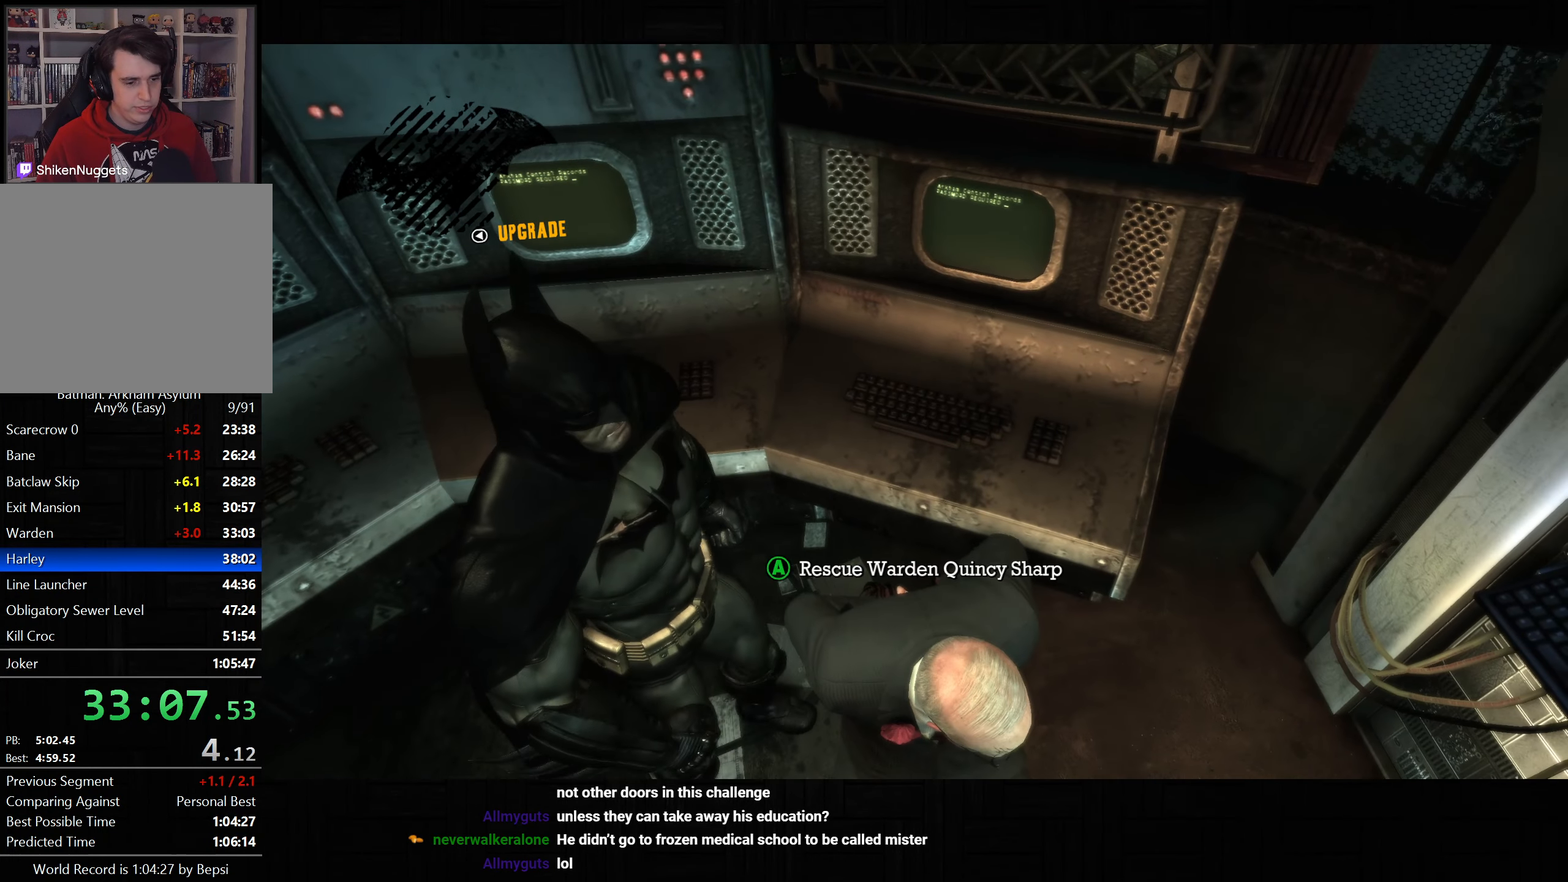
{"buttons": [], "left_stick": "center", "right_stick": "center", "events": [[67, "CROSS", "down"], [167, "CROSS", "up"], [217, "CROSS", "down"], [317, "CROSS", "up"]]}
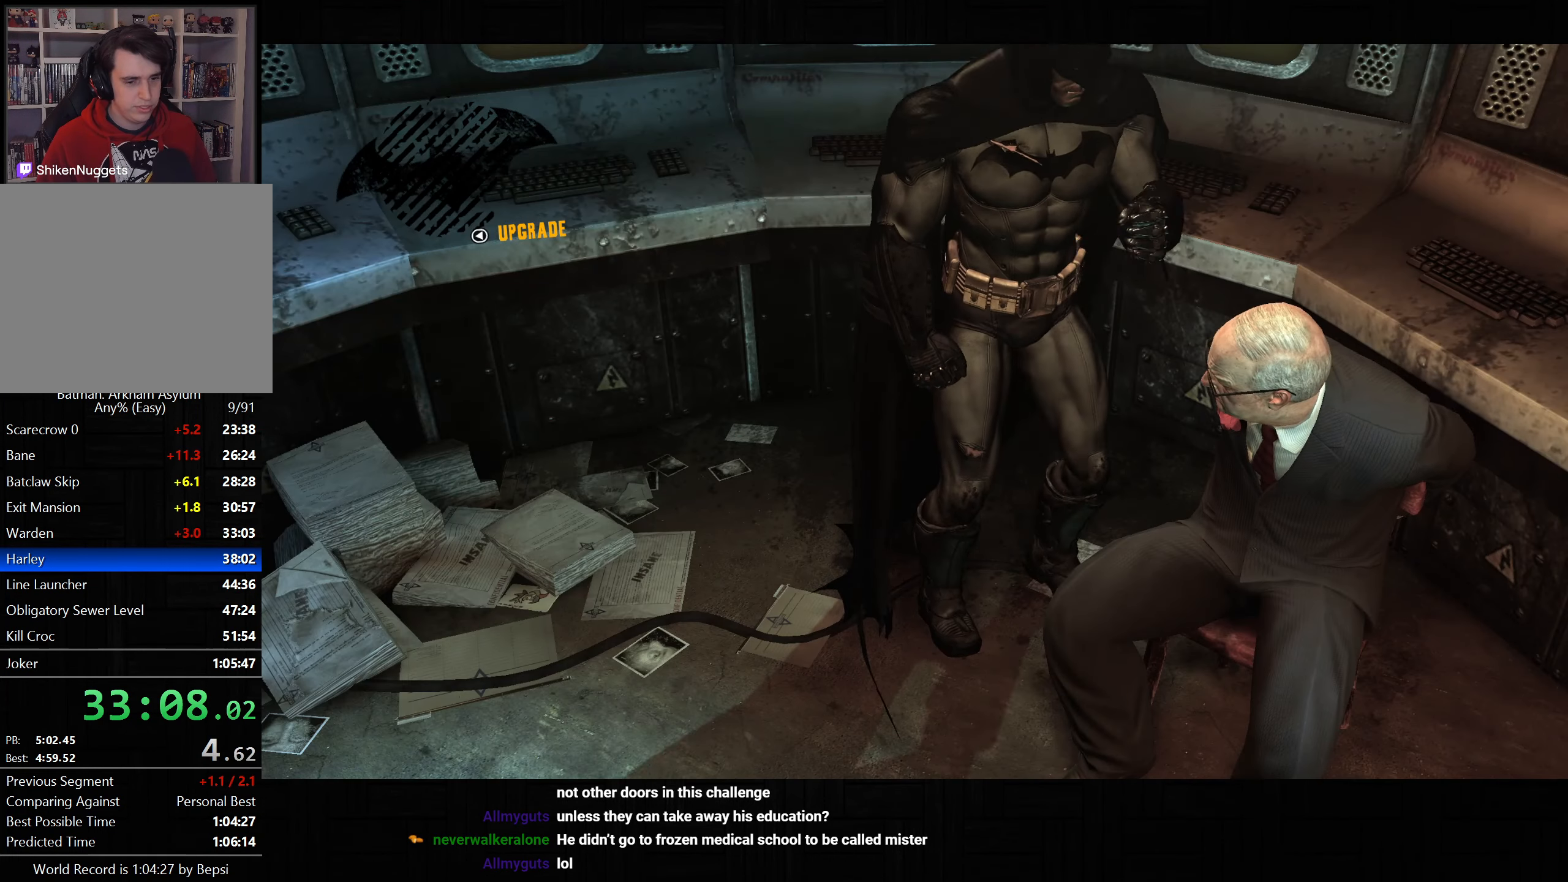
{"buttons": [], "left_stick": "center", "right_stick": "center", "events": []}
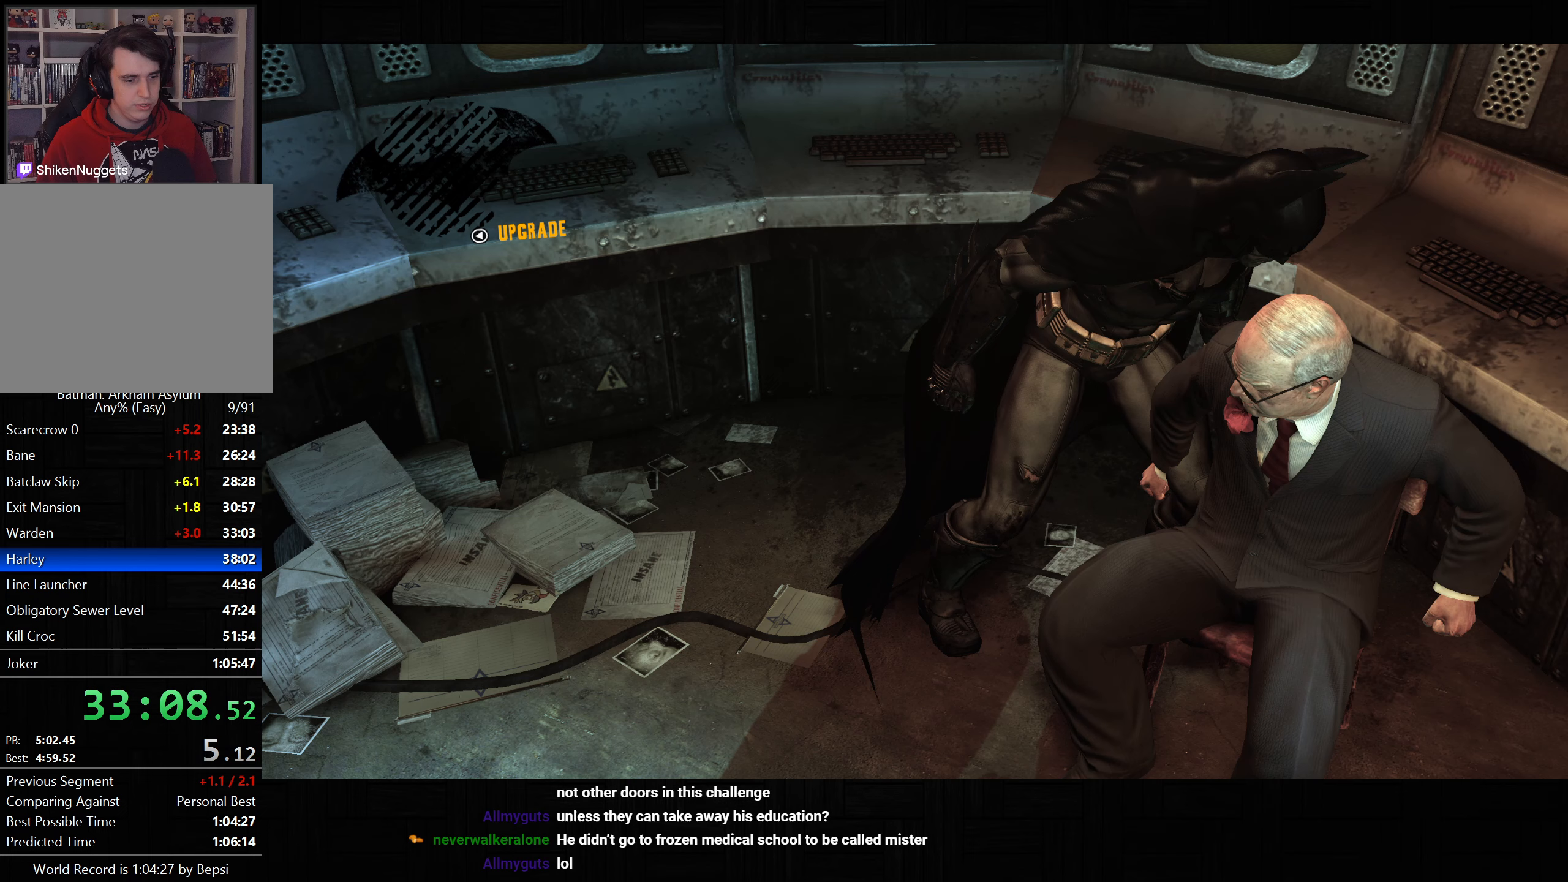
{"buttons": [], "left_stick": "center", "right_stick": "center", "events": []}
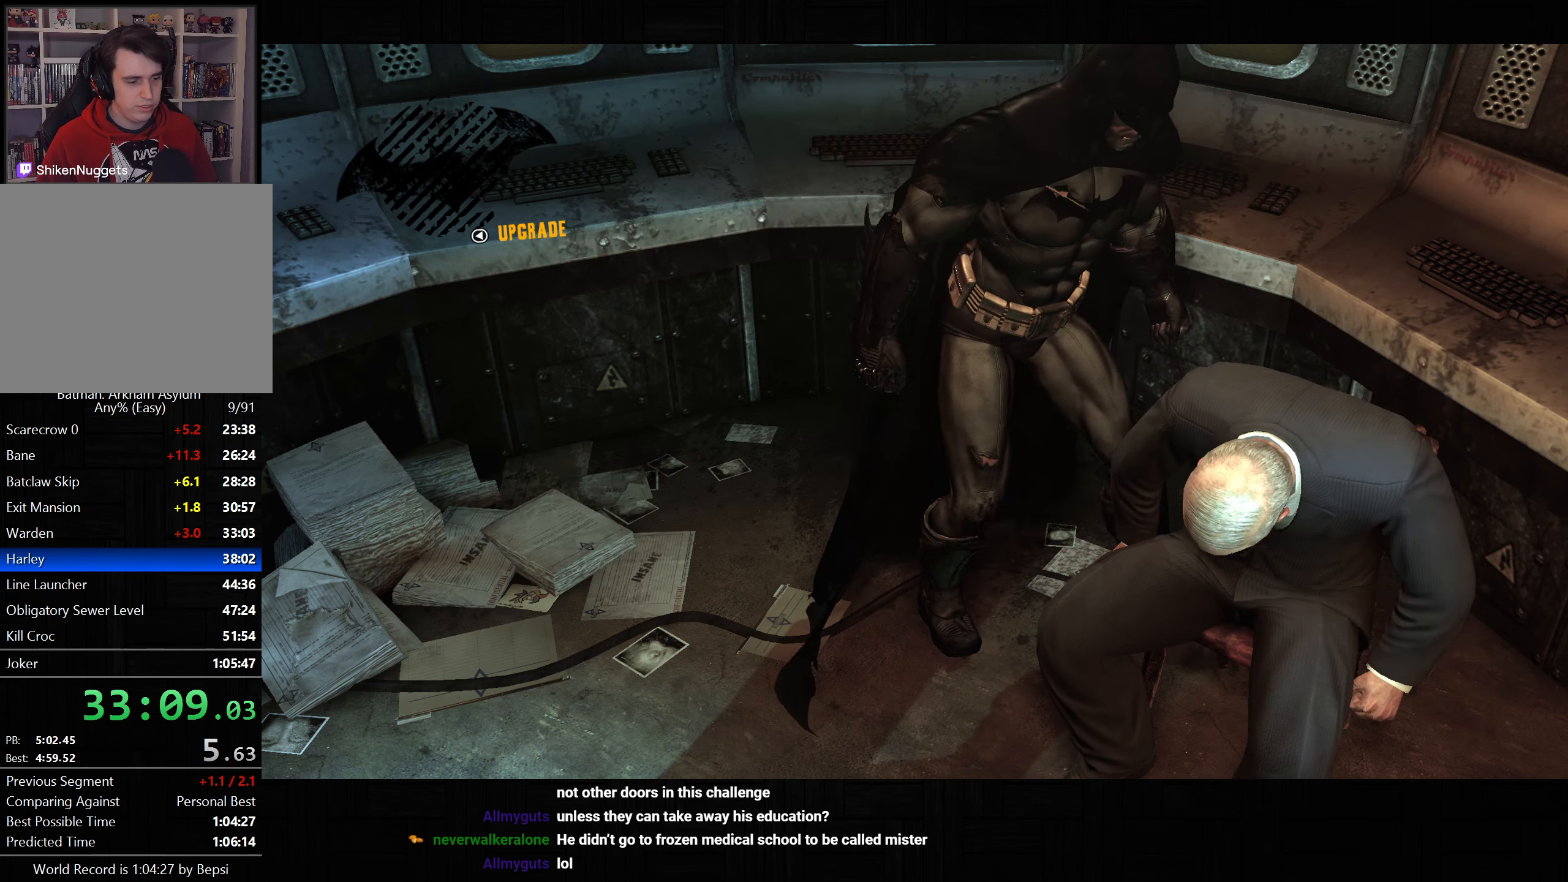
{"buttons": [], "left_stick": "center", "right_stick": "center", "events": []}
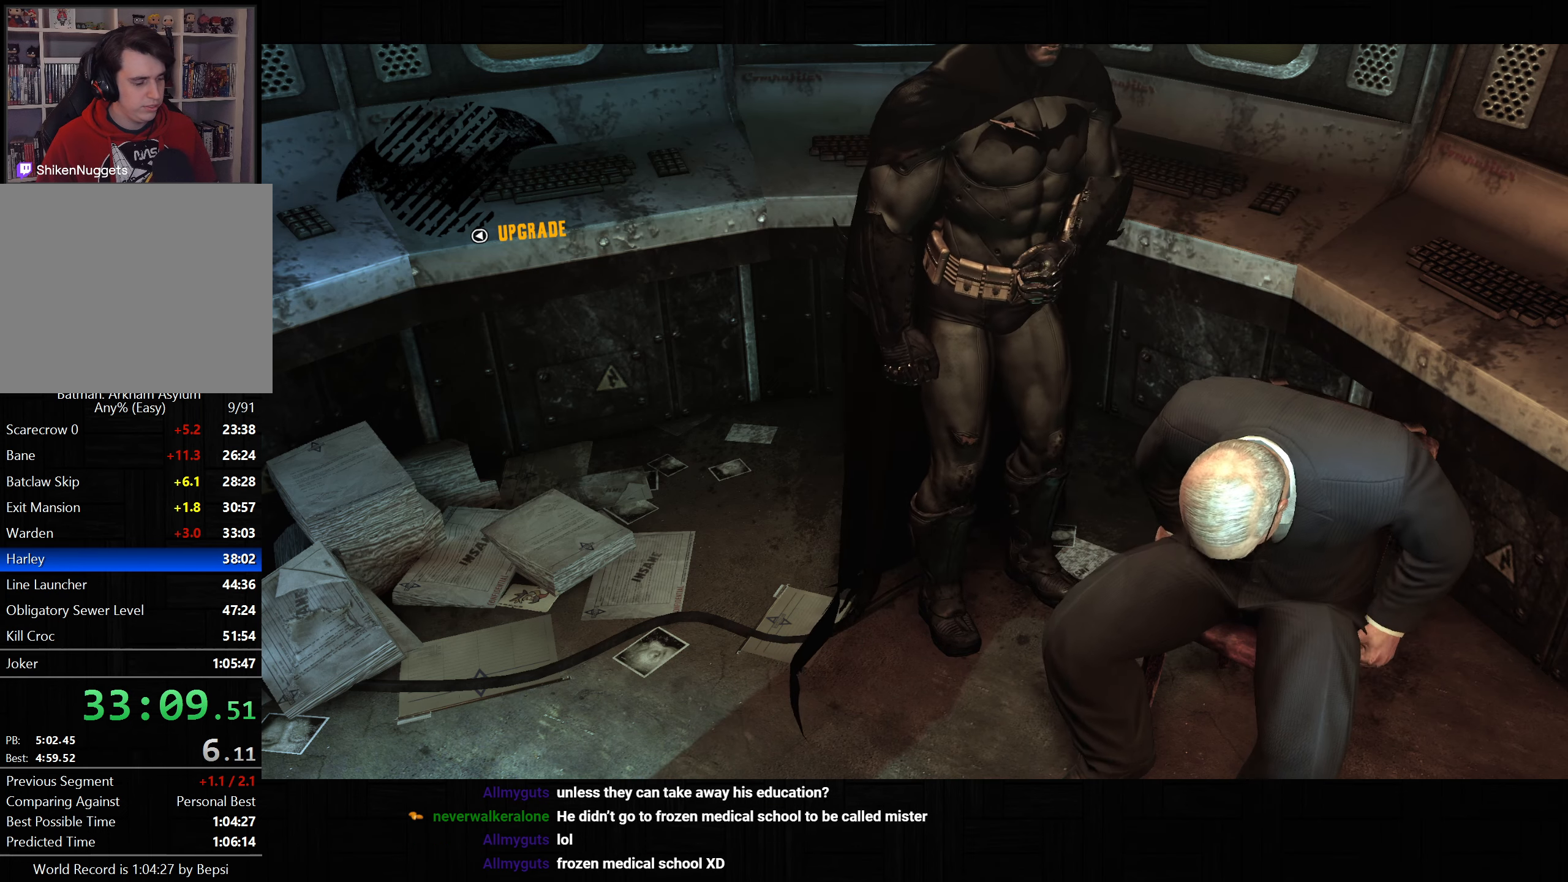
{"buttons": ["CIRCLE"], "left_stick": "center", "right_stick": "center", "events": [[450, "CIRCLE", "down"]]}
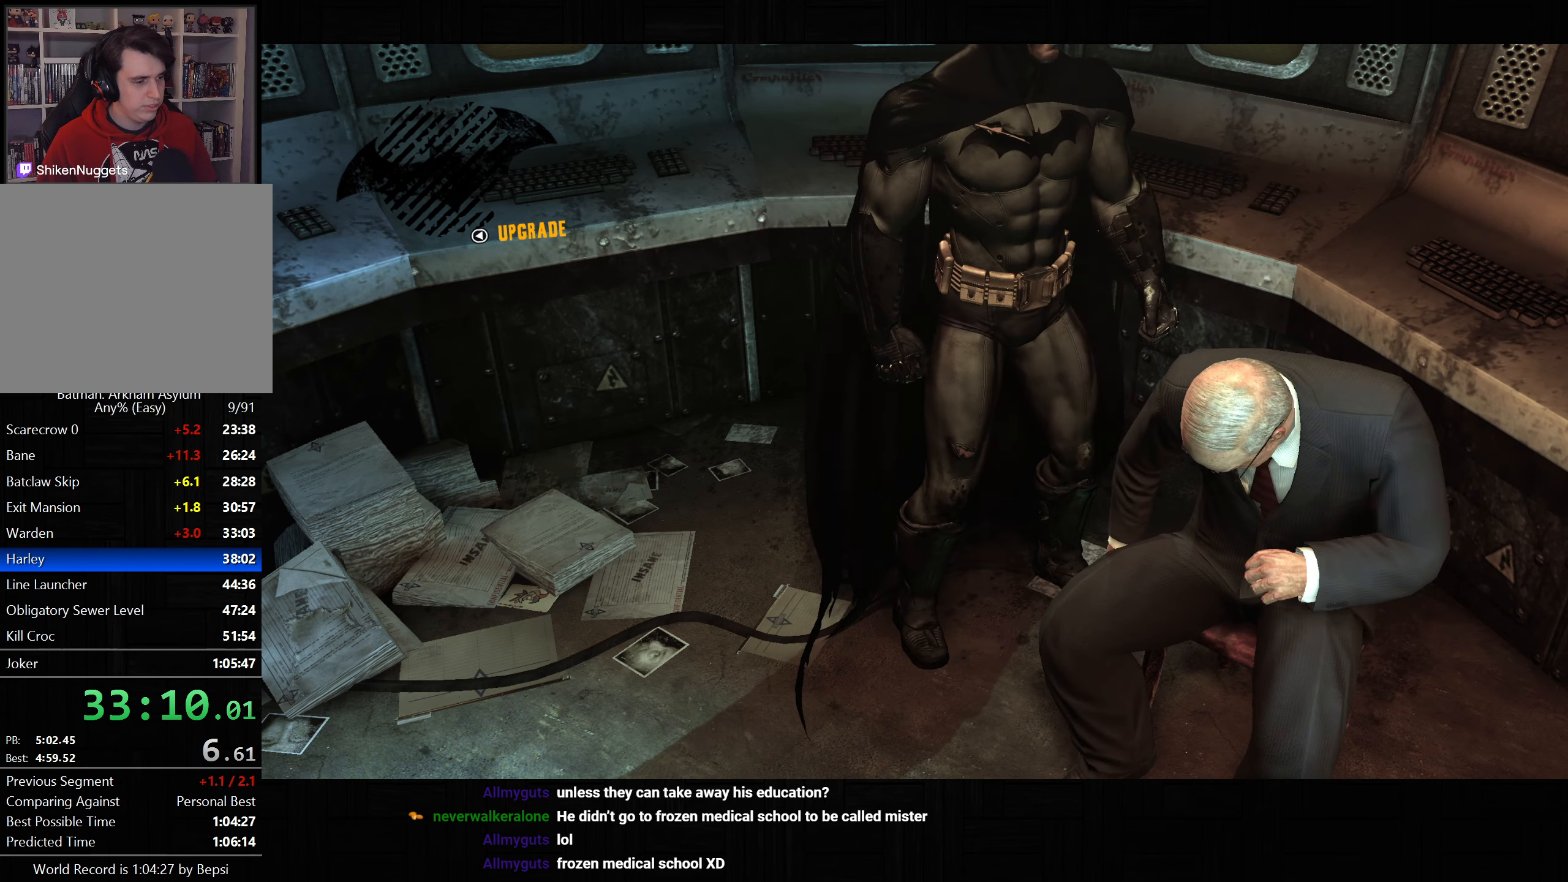
{"buttons": ["CIRCLE"], "left_stick": "center", "right_stick": "center", "events": [[50, "CIRCLE", "up"], [133, "CIRCLE", "down"], [217, "CIRCLE", "up"], [283, "CIRCLE", "down"], [367, "CIRCLE", "up"], [450, "CIRCLE", "down"]]}
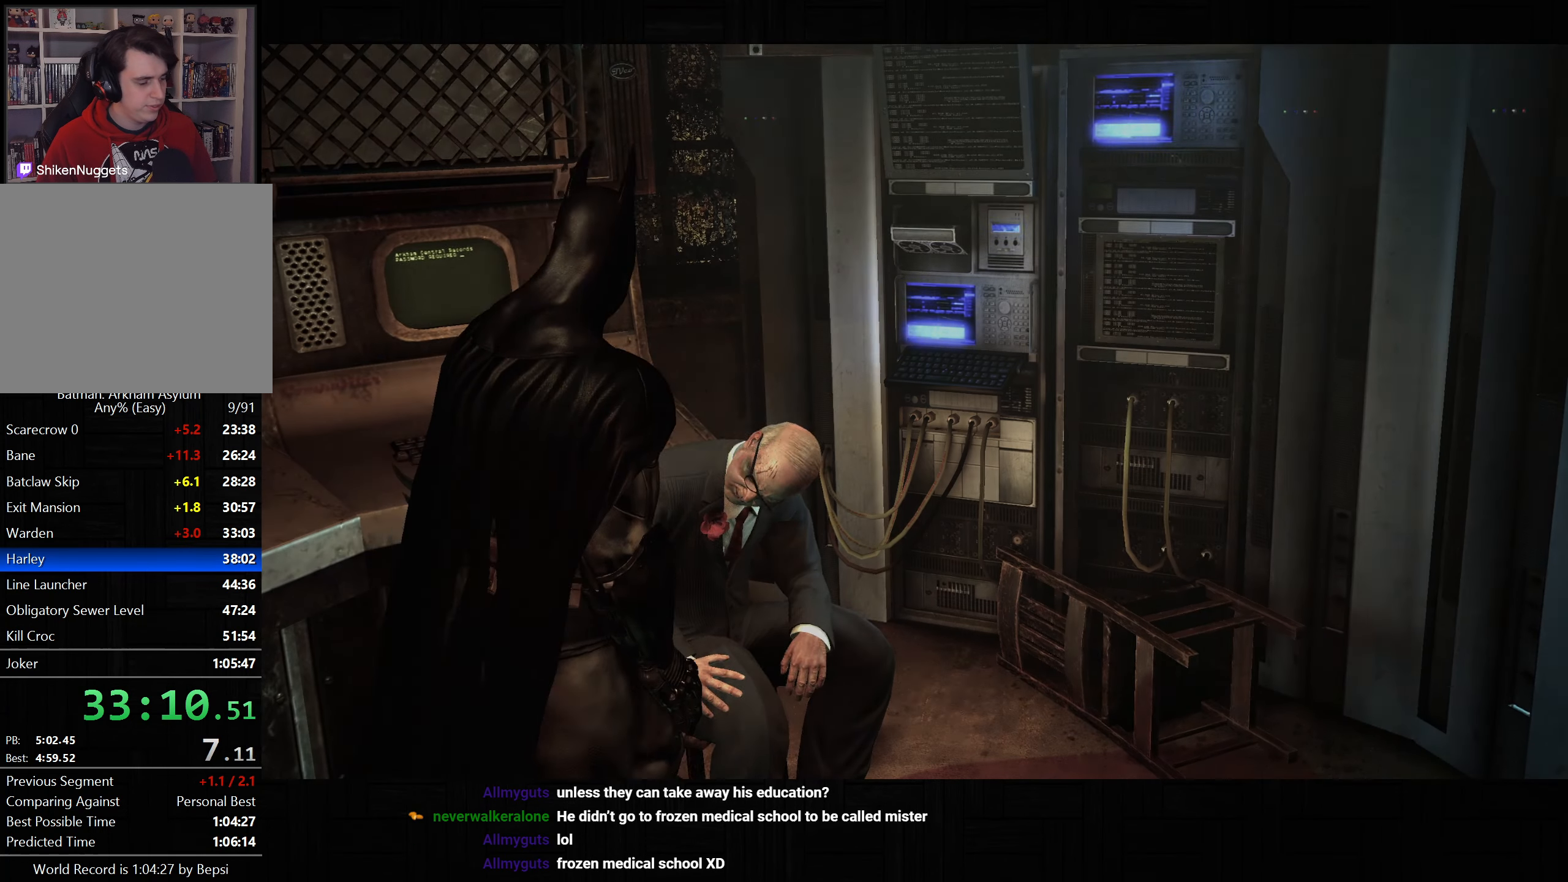
{"buttons": [], "left_stick": "center", "right_stick": "center", "events": [[33, "CIRCLE", "up"], [100, "CIRCLE", "down"], [167, "CIRCLE", "up"], [233, "CIRCLE", "down"], [333, "CIRCLE", "up"], [400, "CIRCLE", "down"], [483, "CIRCLE", "up"]]}
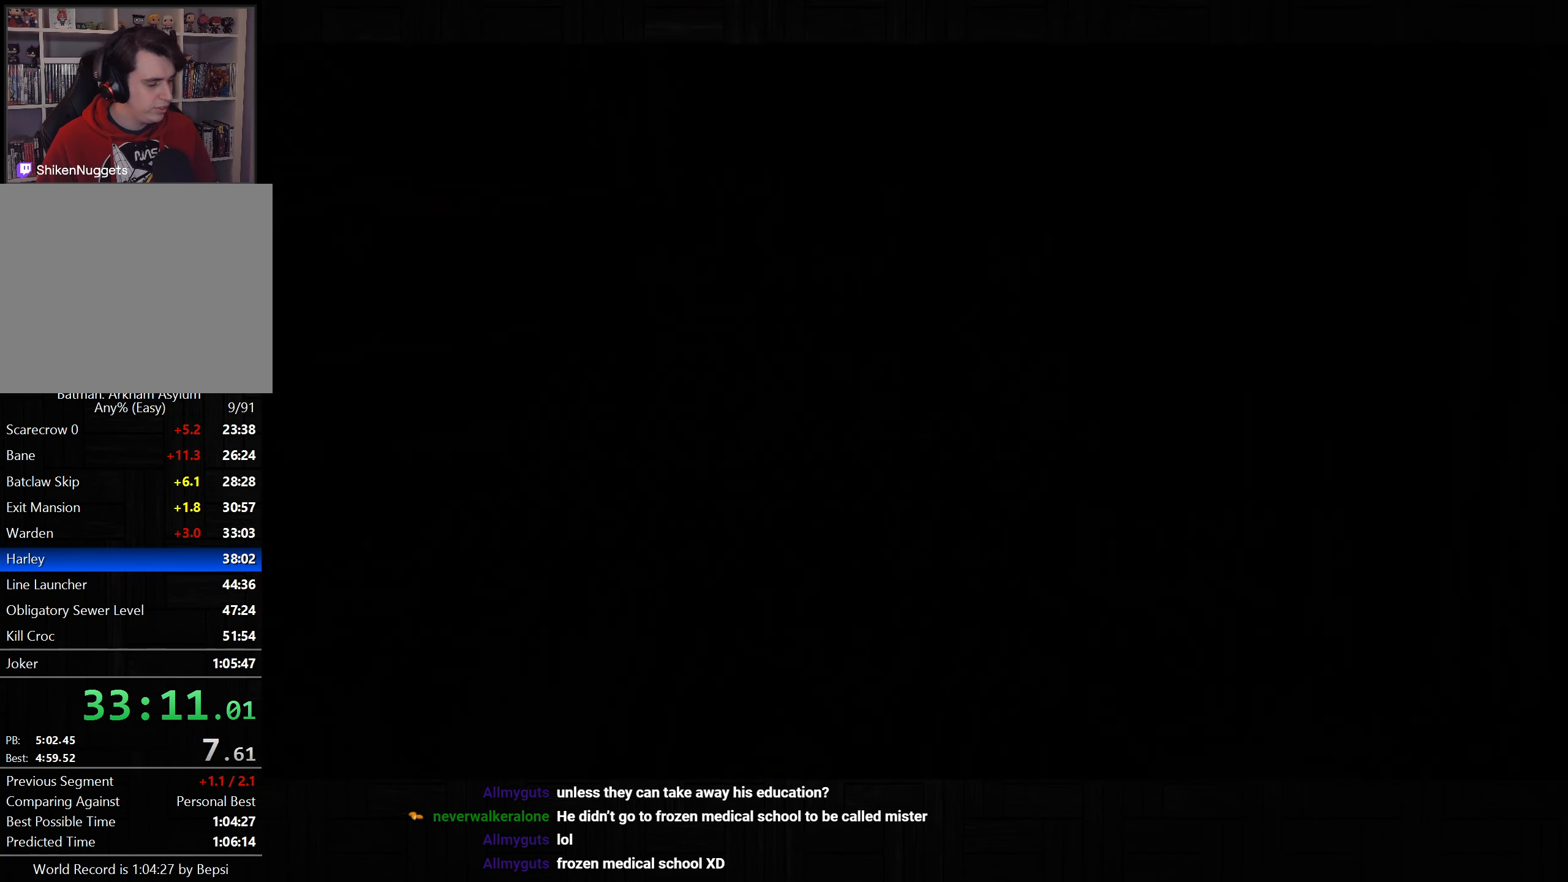
{"buttons": [], "left_stick": "center", "right_stick": "center", "events": [[67, "CIRCLE", "down"], [167, "CIRCLE", "up"]]}
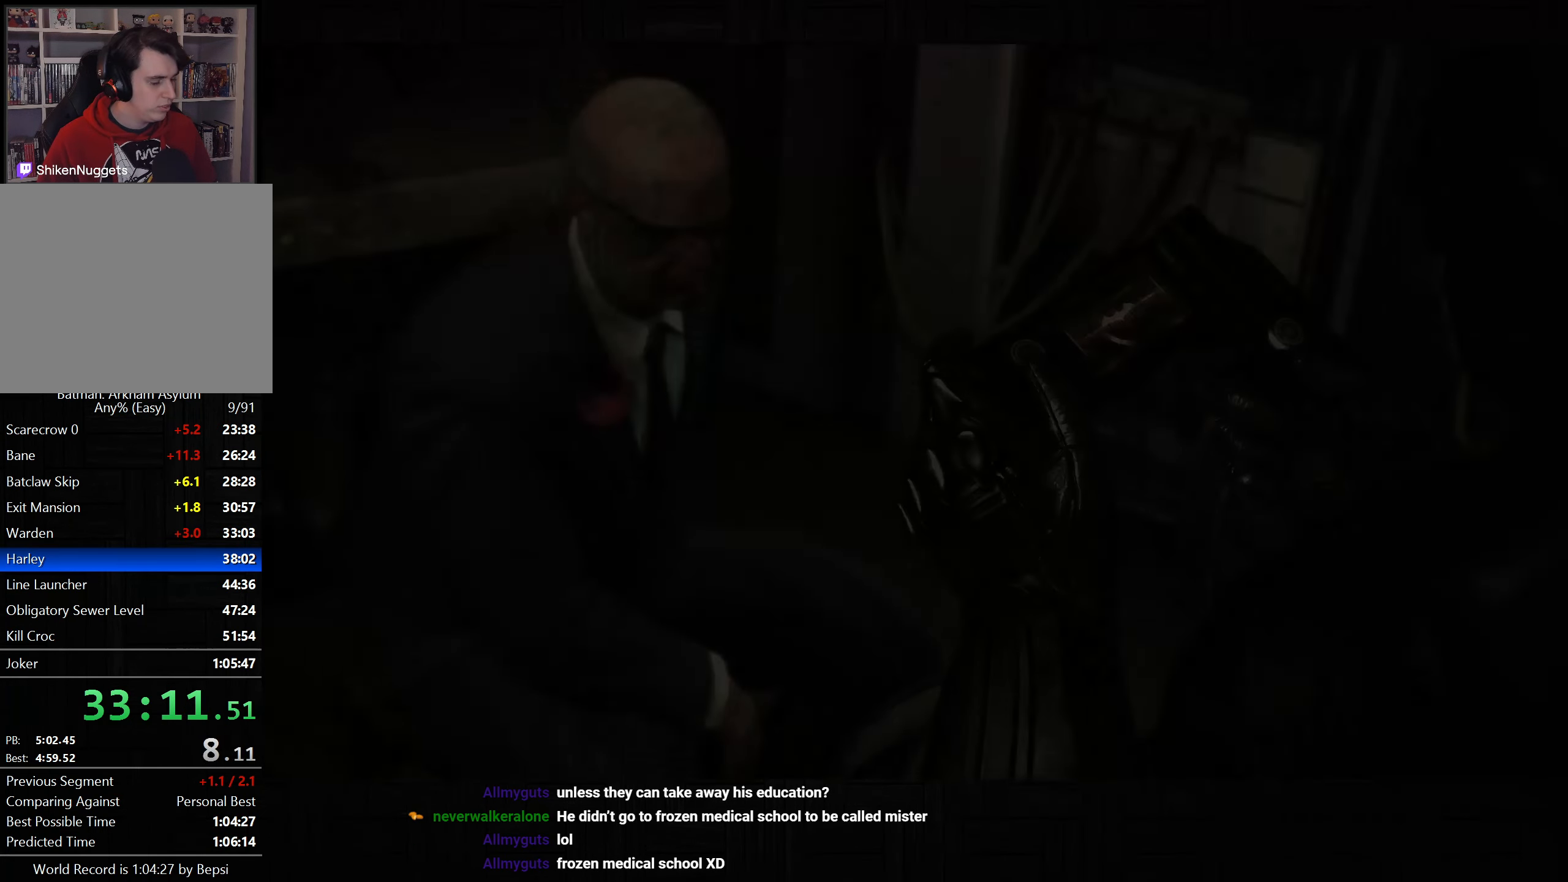
{"buttons": [], "left_stick": "center", "right_stick": "center", "events": []}
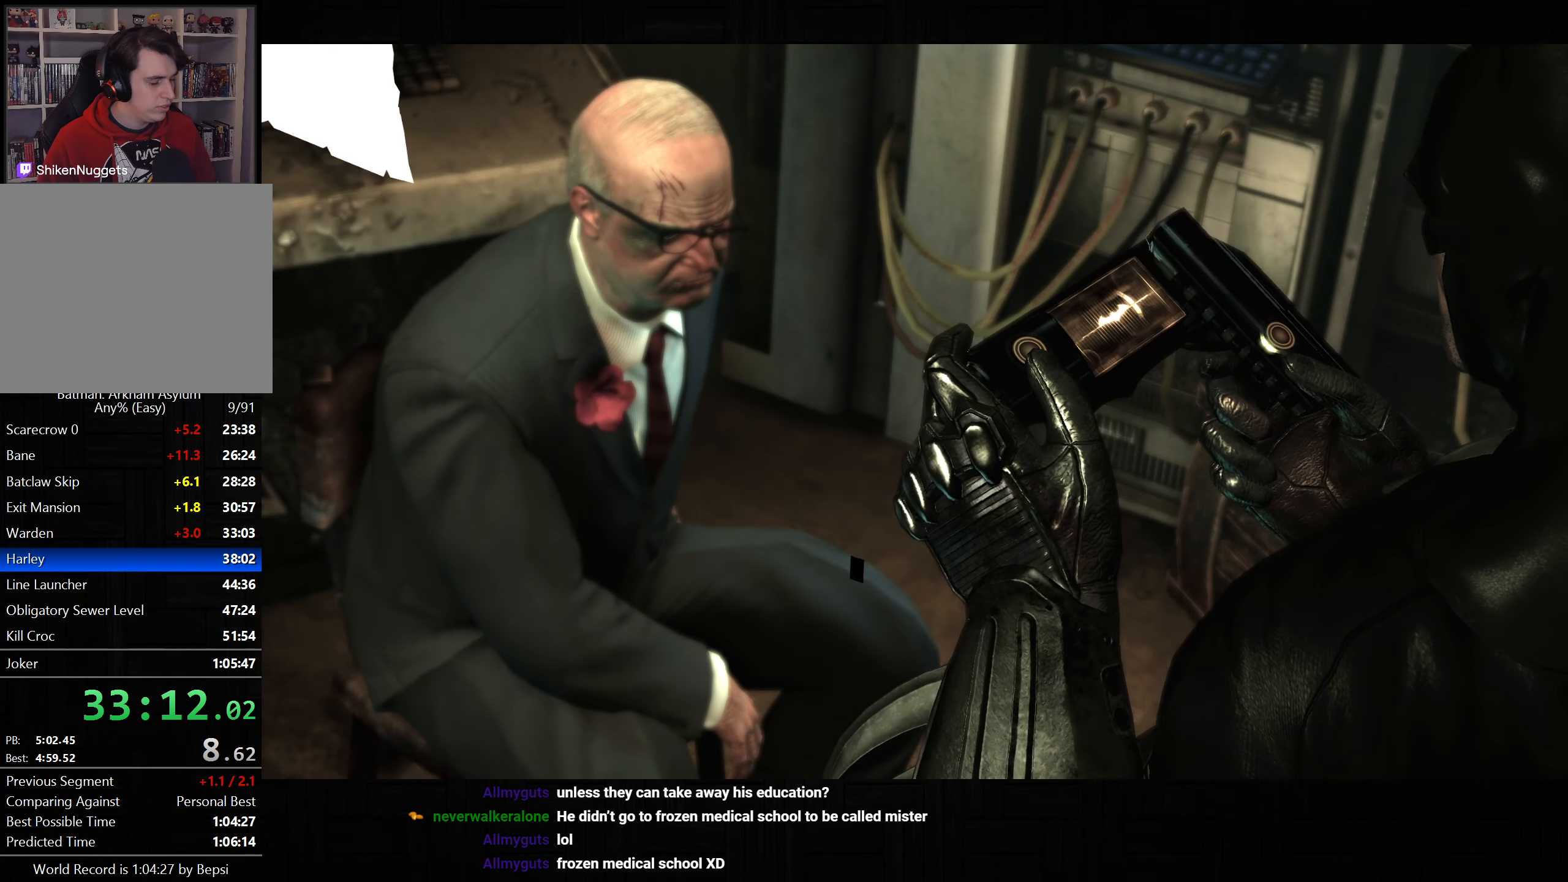
{"buttons": ["CROSS"], "left_stick": "center", "right_stick": "center", "events": [[300, "CROSS", "down"], [400, "CROSS", "up"], [483, "CROSS", "down"]]}
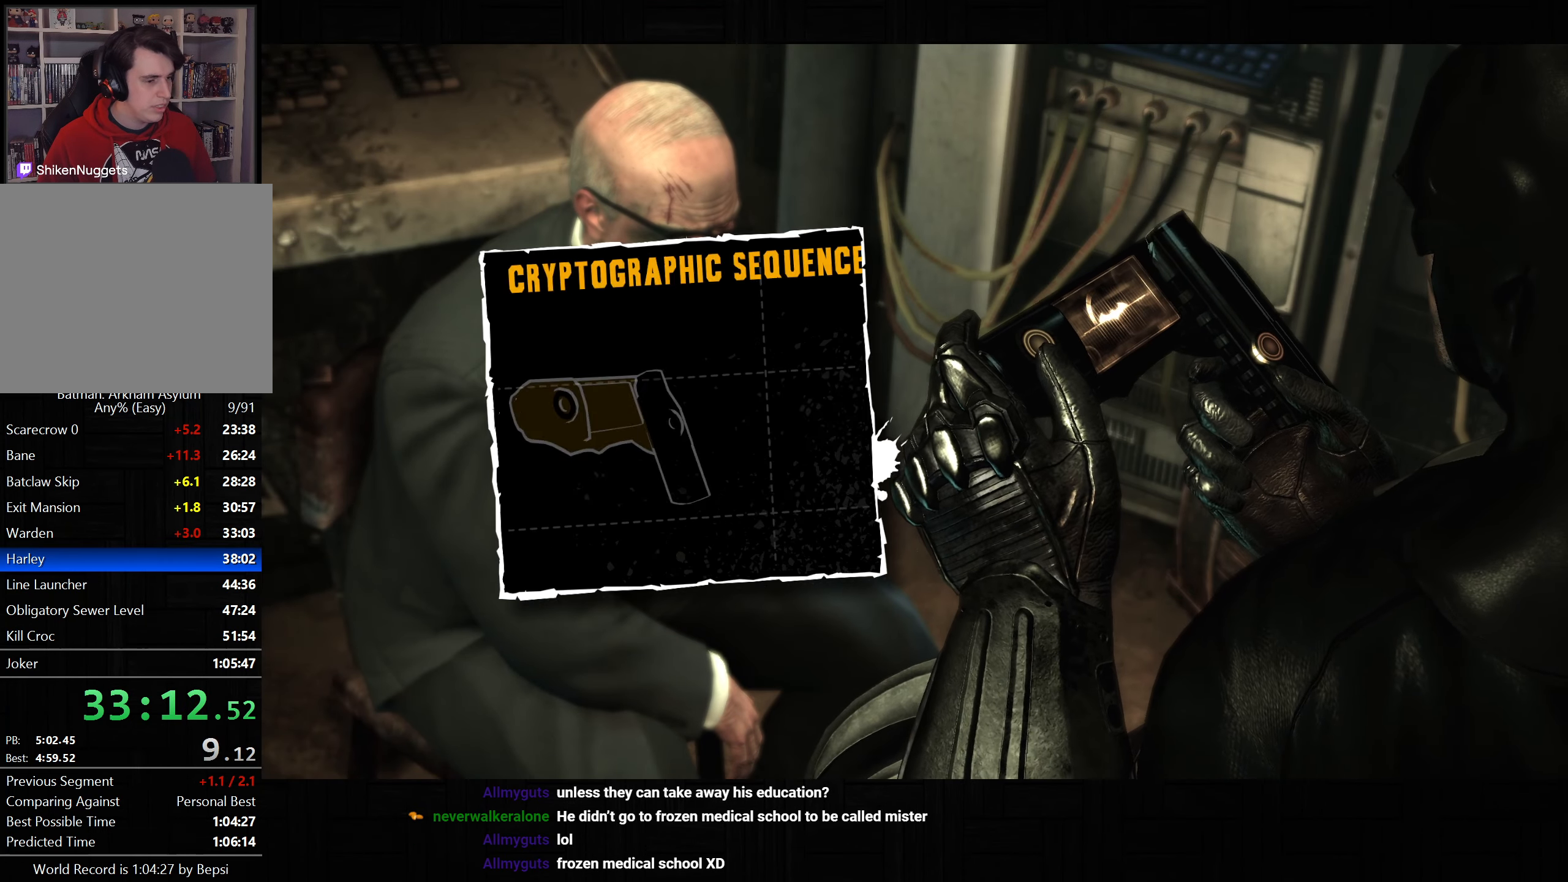
{"buttons": ["CROSS"], "left_stick": "center", "right_stick": "center", "events": [[50, "CROSS", "up"], [117, "CROSS", "down"], [200, "CROSS", "up"], [267, "CROSS", "down"], [367, "CROSS", "up"], [450, "CROSS", "down"]]}
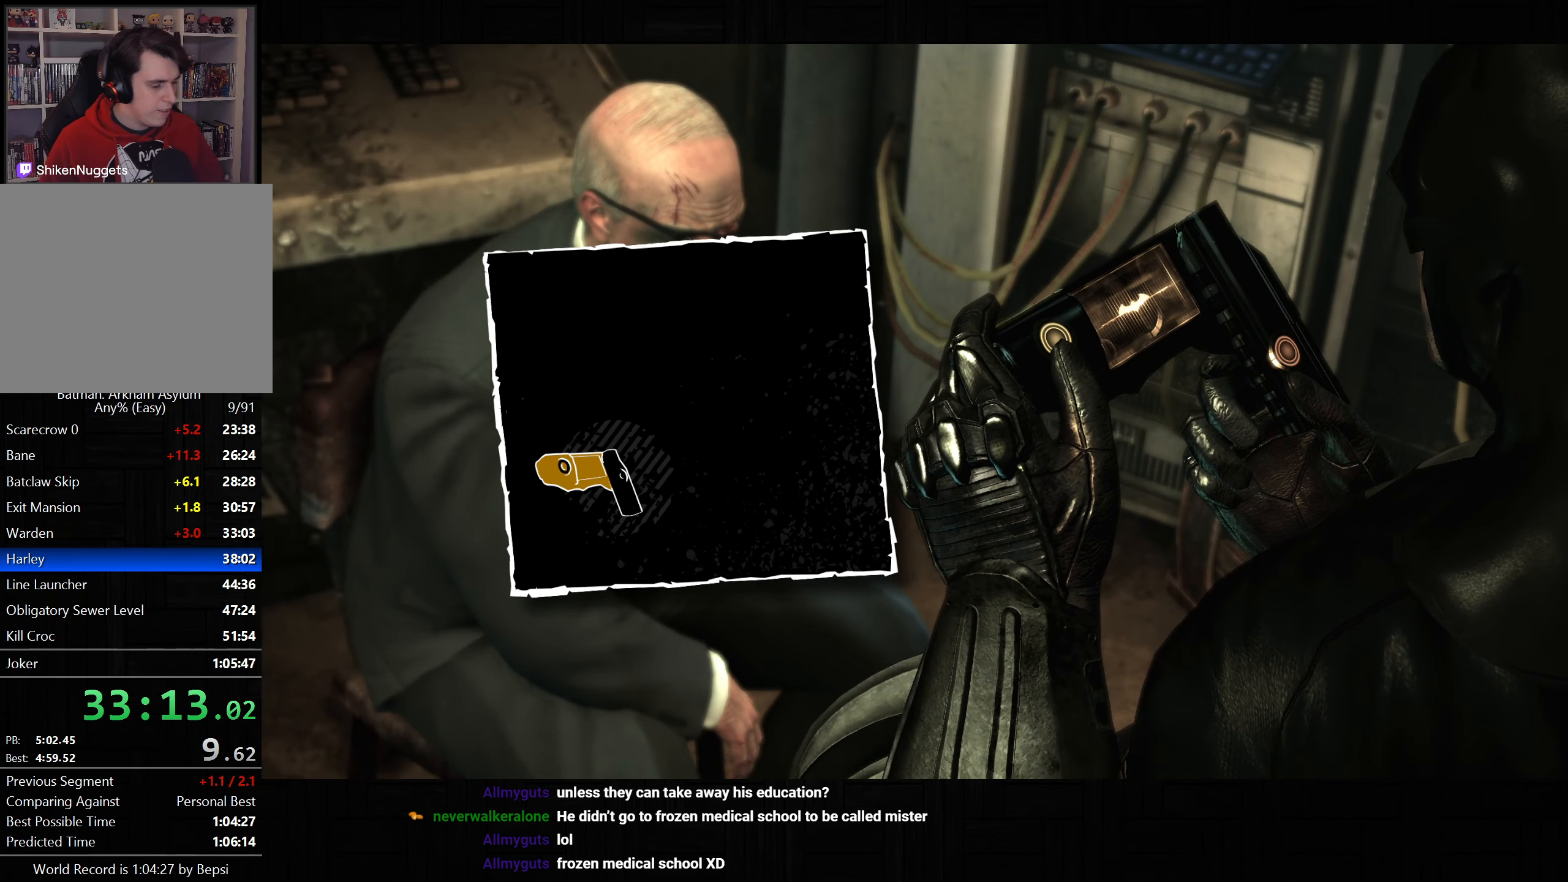
{"buttons": [], "left_stick": "center", "right_stick": "center", "events": [[33, "CROSS", "up"]]}